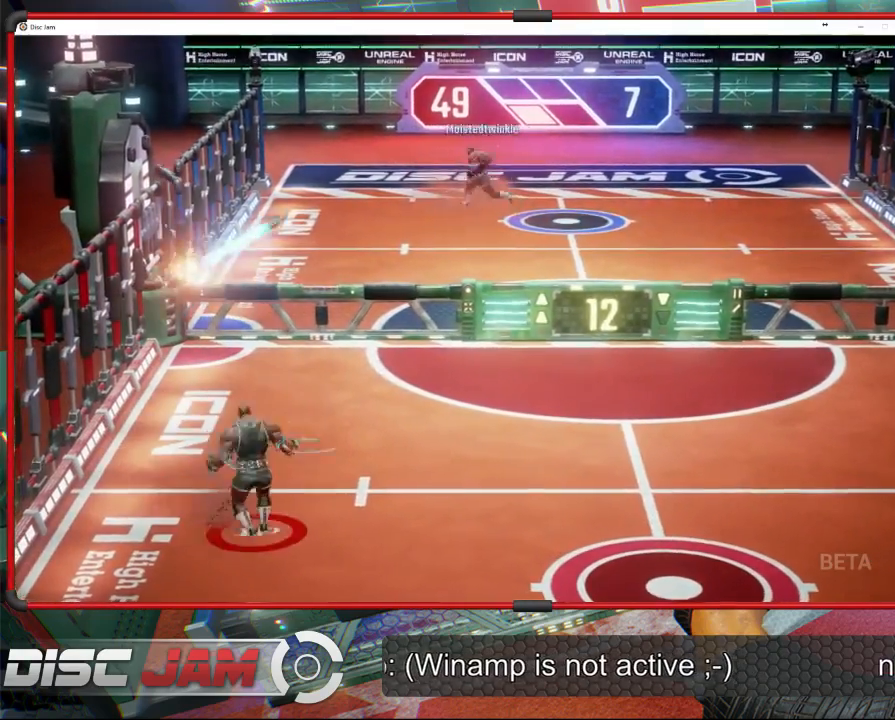
Gameplay with a controller (Xbox layout); each line is a JSON object with the inputs held at the frame after it. "events" lists button and stick changes between this image and that frame as [ms after this image, input, new state], when the widget could be followed in between. Not read: B right_stick.
{"buttons": [], "left_stick": "right", "events": [[333, "left_stick", "right"]]}
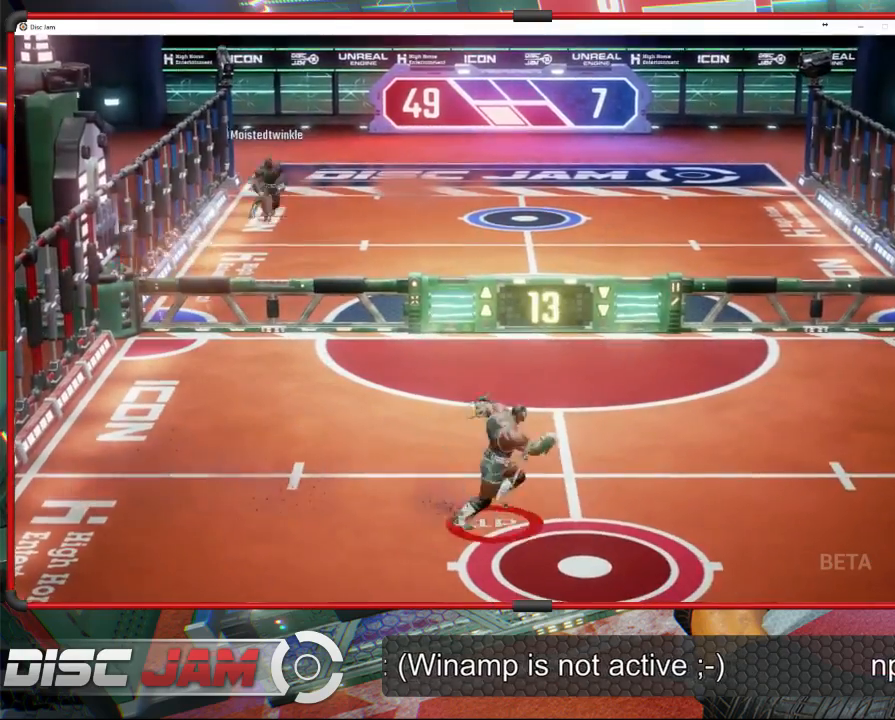
{"buttons": [], "left_stick": "up-right", "events": [[33, "left_stick", "center"], [367, "left_stick", "up-left"], [500, "left_stick", "up-right"]]}
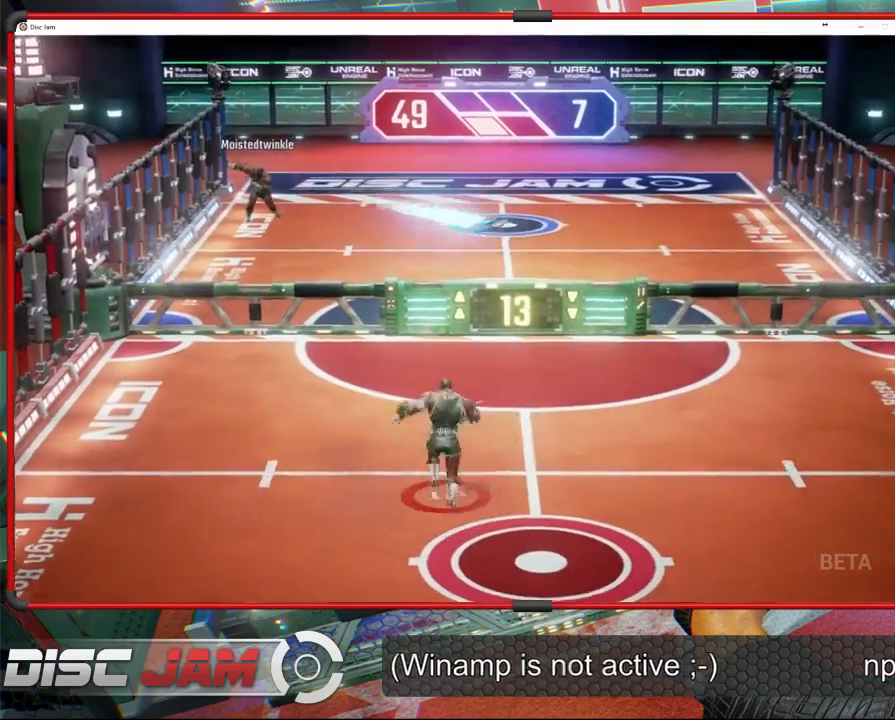
{"buttons": [], "left_stick": "down-right", "events": [[100, "left_stick", "right"], [333, "left_stick", "down-right"]]}
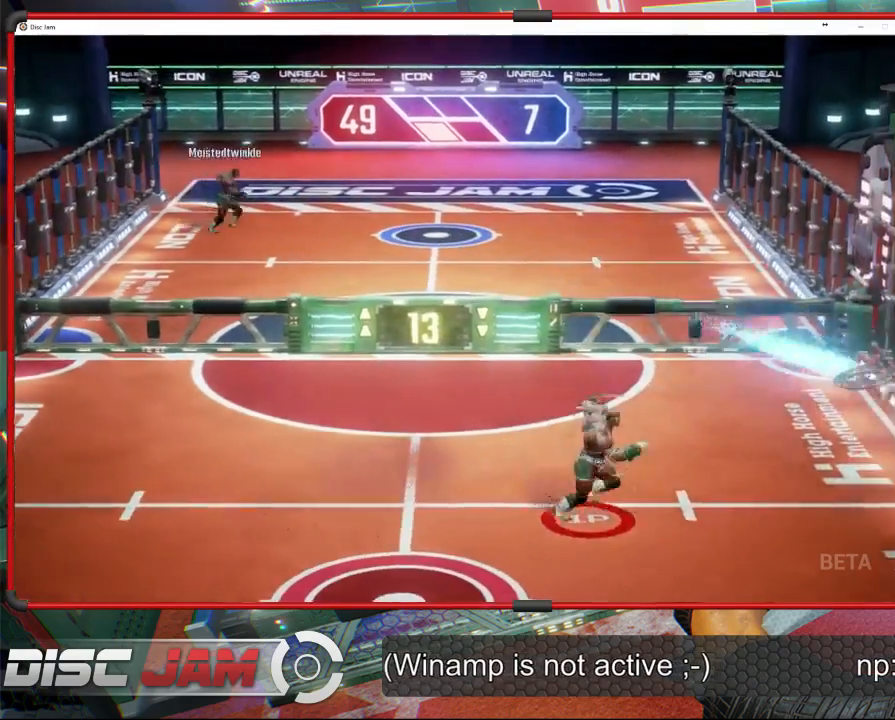
{"buttons": [], "left_stick": "up", "events": [[200, "X", "down"], [233, "L3", "down"], [267, "left_stick", "down"], [333, "L3", "up"], [367, "X", "up"], [433, "left_stick", "up"]]}
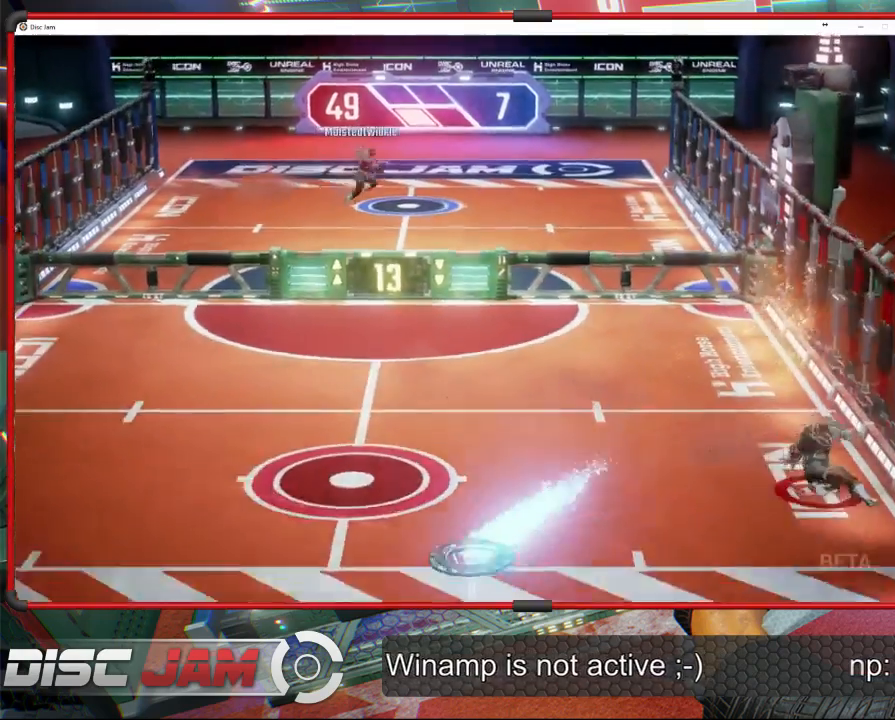
{"buttons": [], "left_stick": "center", "events": [[100, "left_stick", "up-right"], [300, "left_stick", "center"]]}
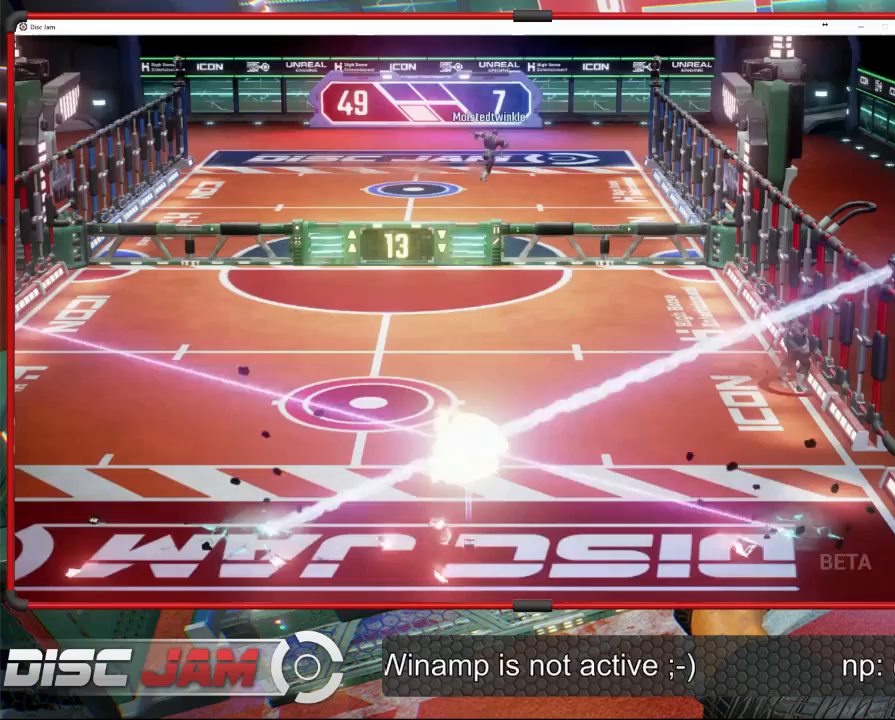
{"buttons": [], "left_stick": "center", "events": [[367, "DPAD_UP", "down"], [433, "DPAD_UP", "up"]]}
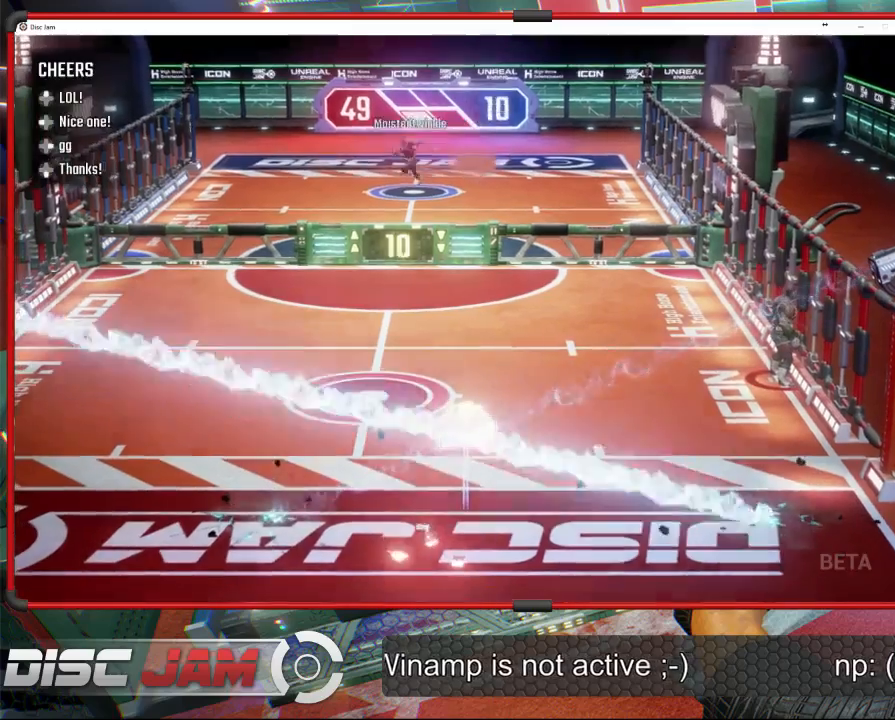
{"buttons": ["A"], "left_stick": "center", "events": [[33, "DPAD_LEFT", "down"], [133, "DPAD_LEFT", "up"], [500, "A", "down"]]}
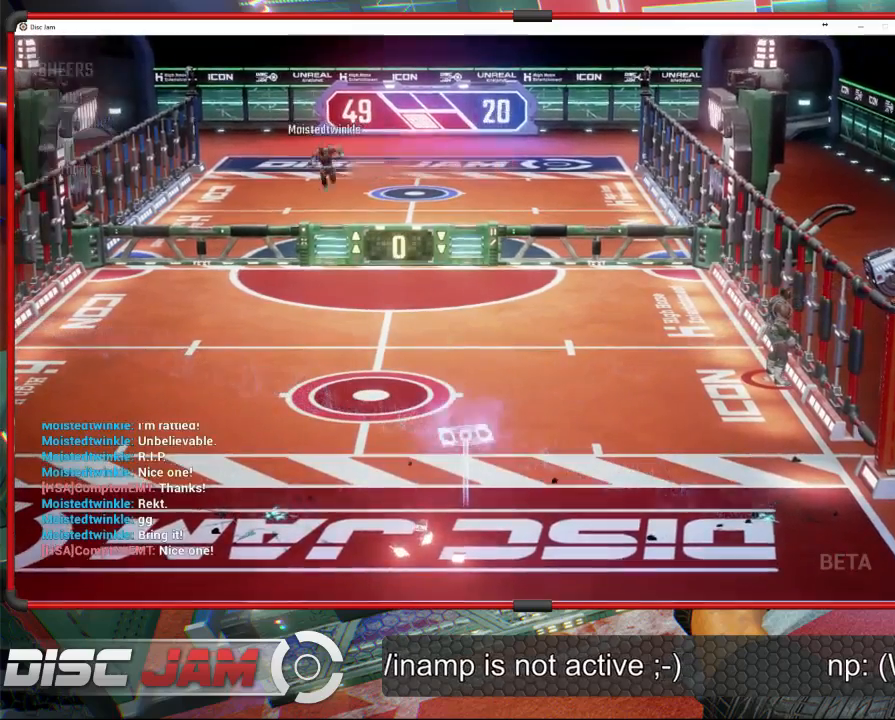
{"buttons": [], "left_stick": "center", "events": [[367, "A", "up"]]}
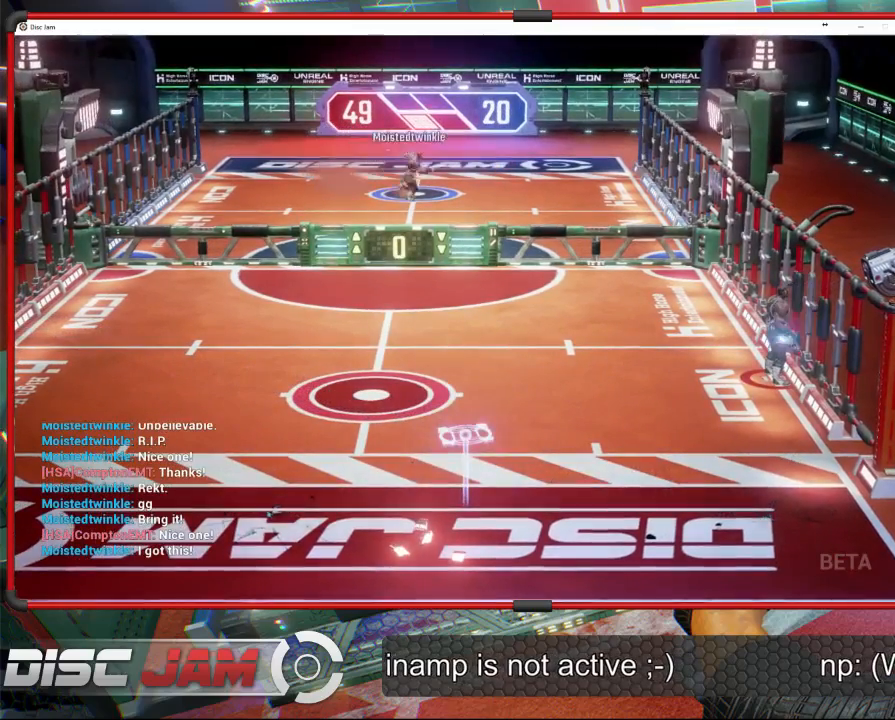
{"buttons": [], "left_stick": "center", "events": [[267, "DPAD_UP", "down"], [333, "DPAD_UP", "up"]]}
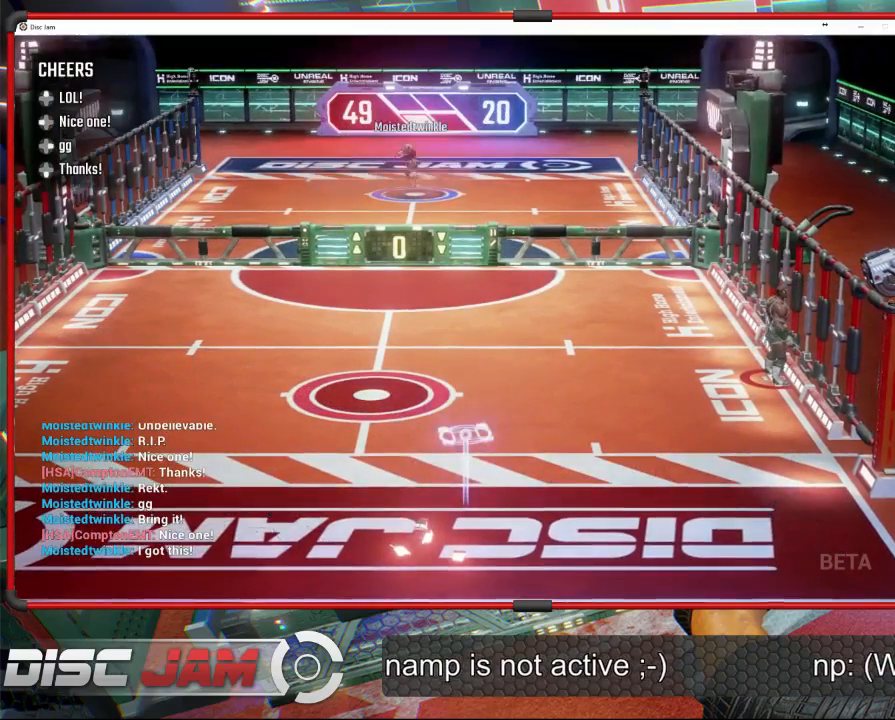
{"buttons": [], "left_stick": "center", "events": []}
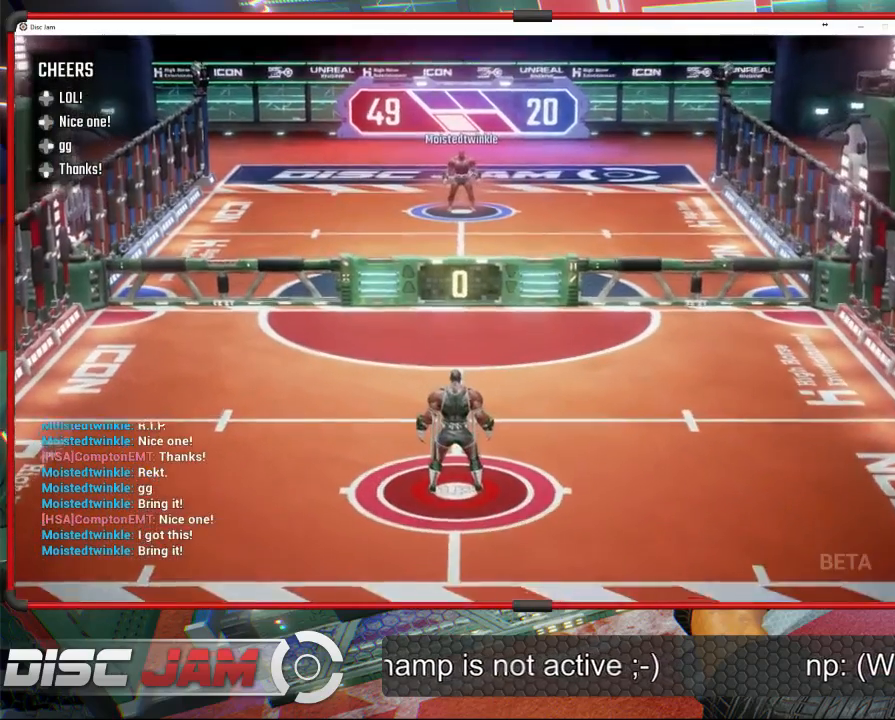
{"buttons": [], "left_stick": "center", "events": [[233, "DPAD_UP", "down"], [267, "DPAD_UP", "up"]]}
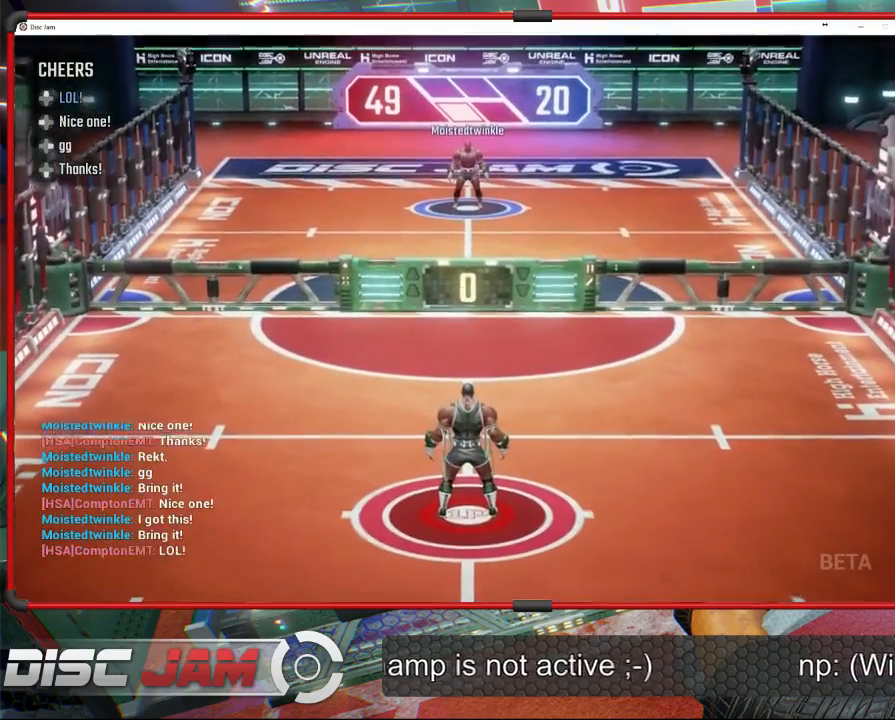
{"buttons": [], "left_stick": "center", "events": [[133, "DPAD_LEFT", "down"], [200, "DPAD_LEFT", "up"], [300, "DPAD_RIGHT", "down"], [433, "DPAD_RIGHT", "up"]]}
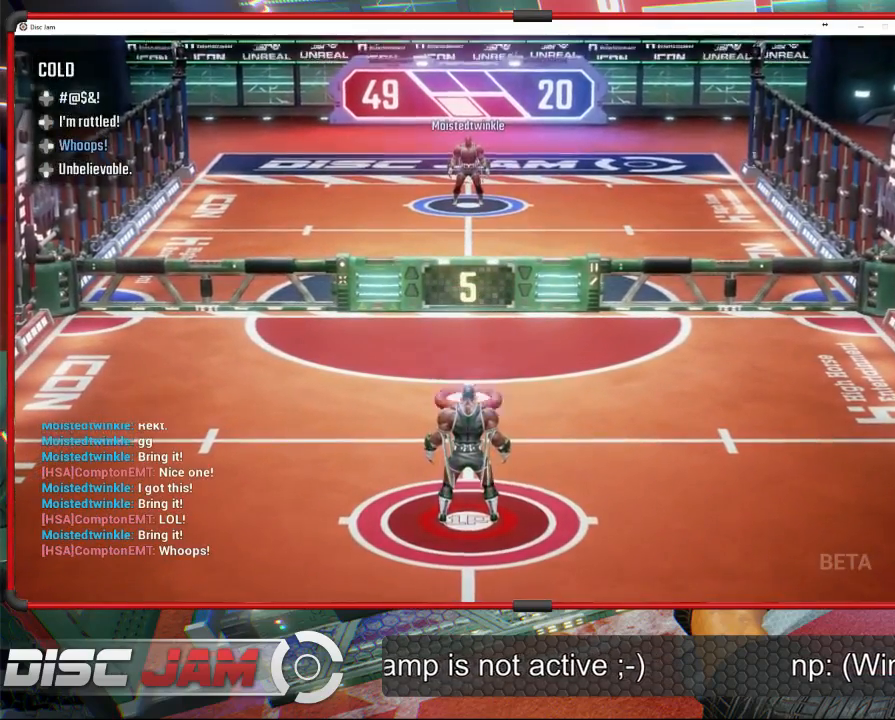
{"buttons": ["A"], "left_stick": "up-right", "events": [[100, "left_stick", "up-right"], [133, "A", "down"]]}
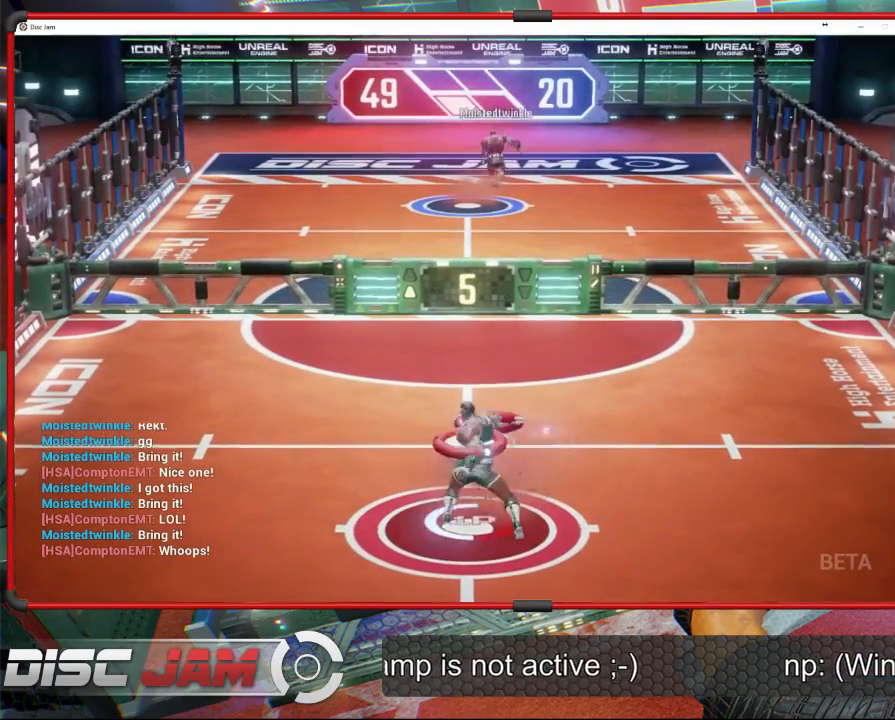
{"buttons": [], "left_stick": "up-left", "events": [[33, "left_stick", "up"], [300, "left_stick", "up-left"], [467, "A", "up"]]}
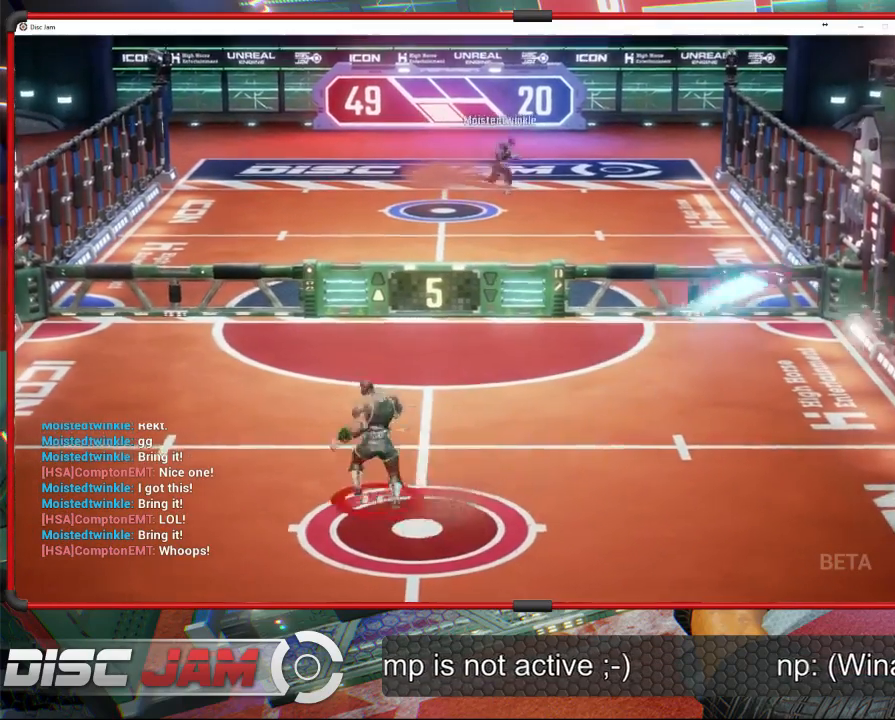
{"buttons": [], "left_stick": "down-right", "events": [[167, "left_stick", "down-left"], [367, "left_stick", "down"], [500, "left_stick", "down-right"]]}
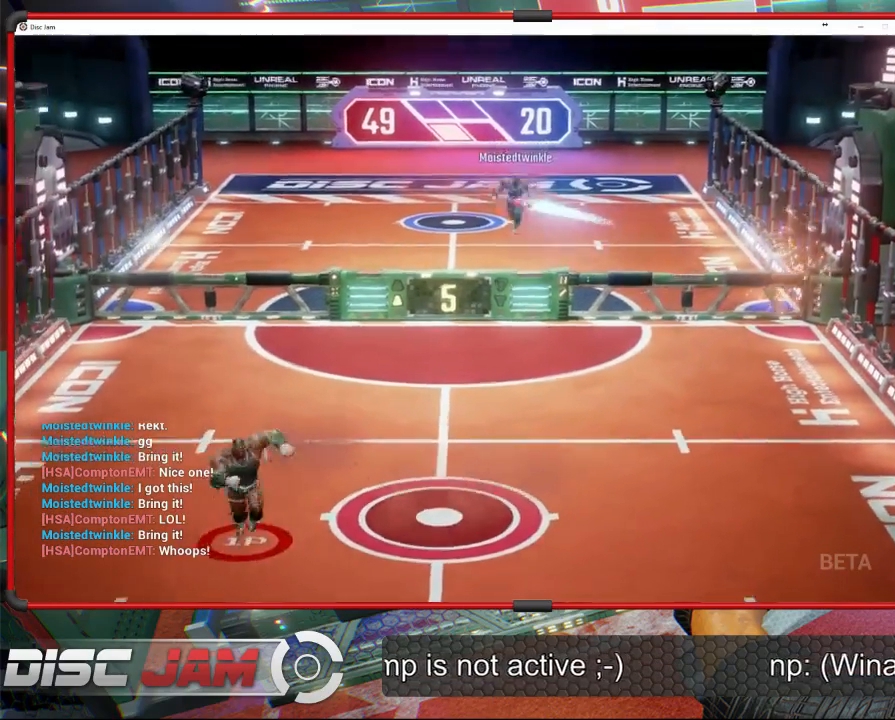
{"buttons": [], "left_stick": "right", "events": [[100, "left_stick", "right"], [200, "left_stick", "center"], [467, "left_stick", "right"]]}
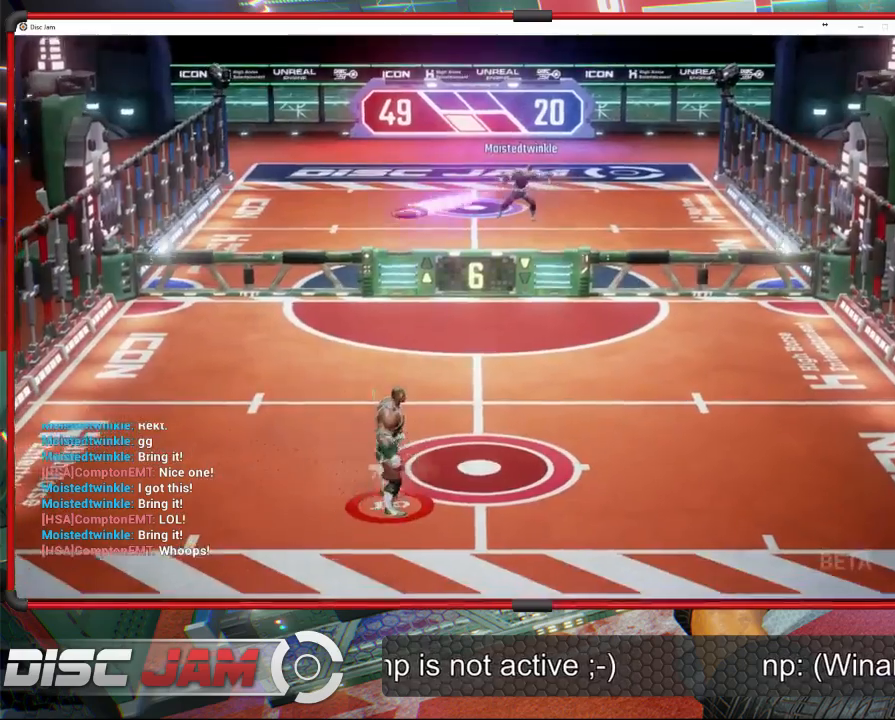
{"buttons": [], "left_stick": "up-left", "events": [[133, "left_stick", "up-left"]]}
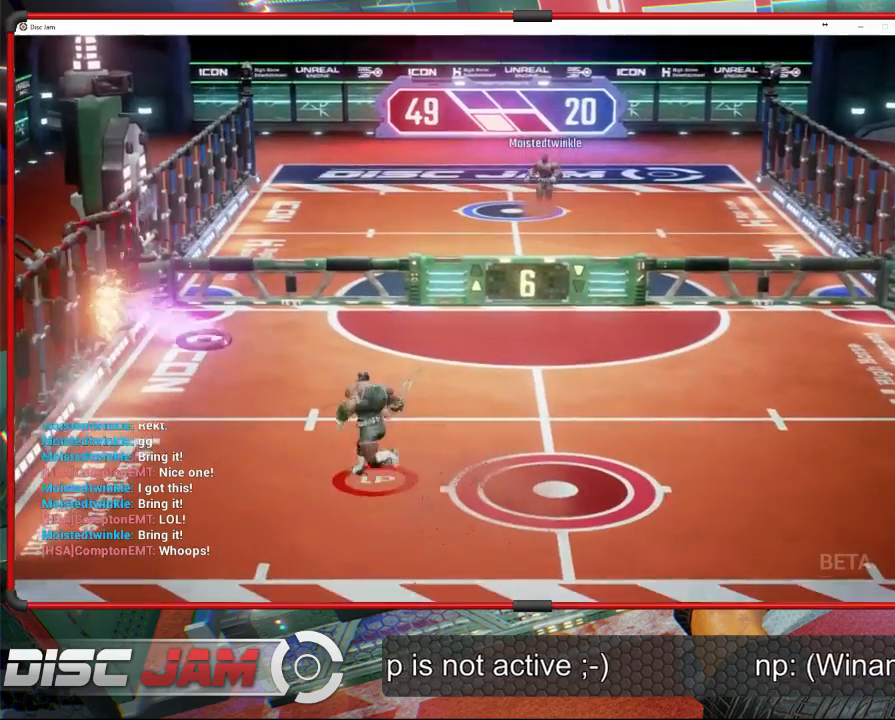
{"buttons": ["A"], "left_stick": "up-right", "events": [[133, "A", "down"], [133, "left_stick", "up-right"], [200, "A", "up"], [267, "A", "down"]]}
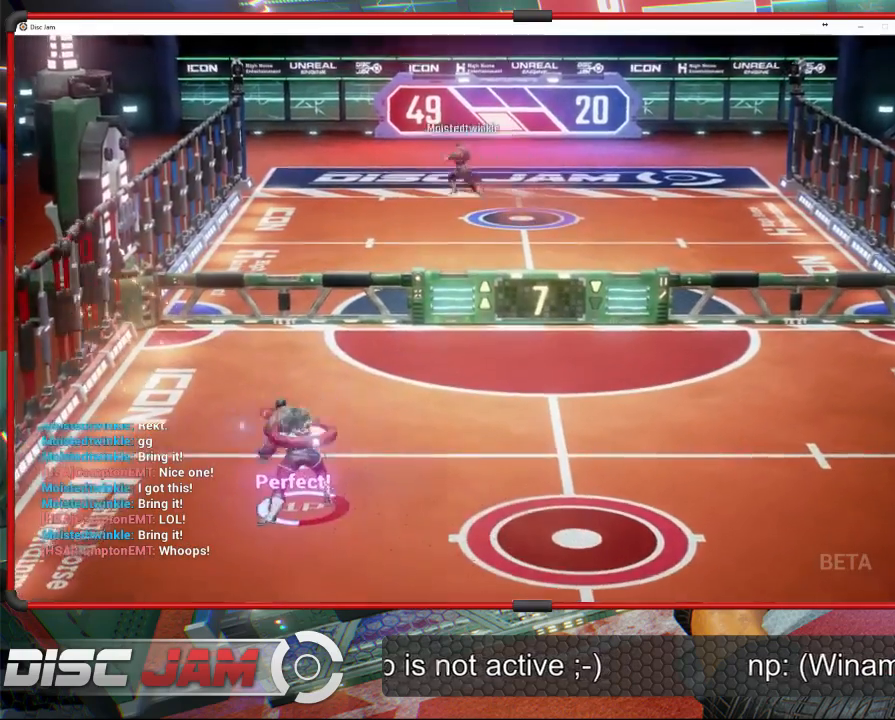
{"buttons": ["A"], "left_stick": "up-right", "events": []}
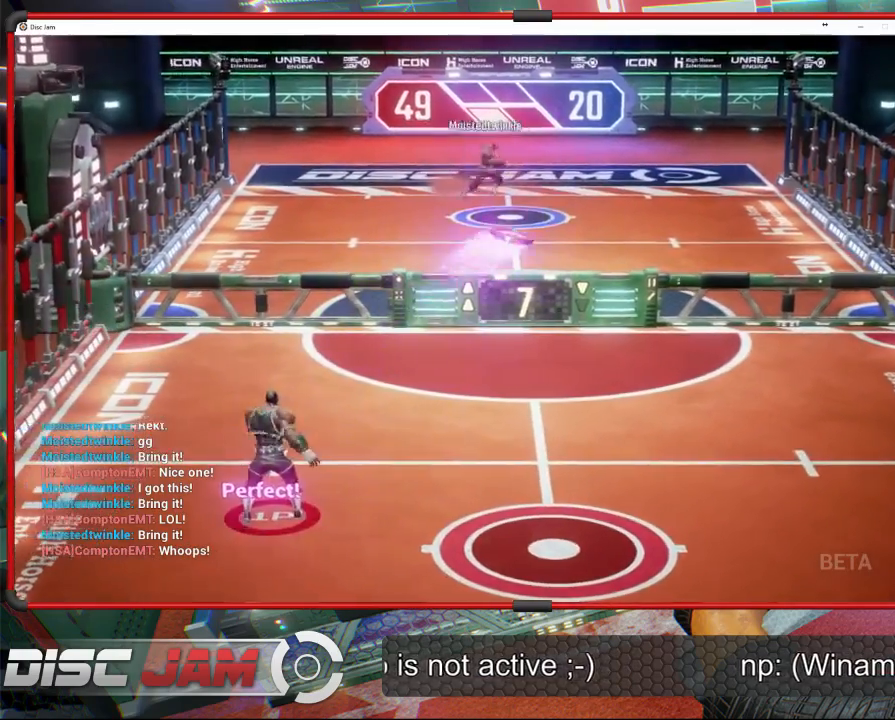
{"buttons": [], "left_stick": "down-right", "events": [[300, "left_stick", "right"], [367, "A", "up"], [400, "left_stick", "down-right"]]}
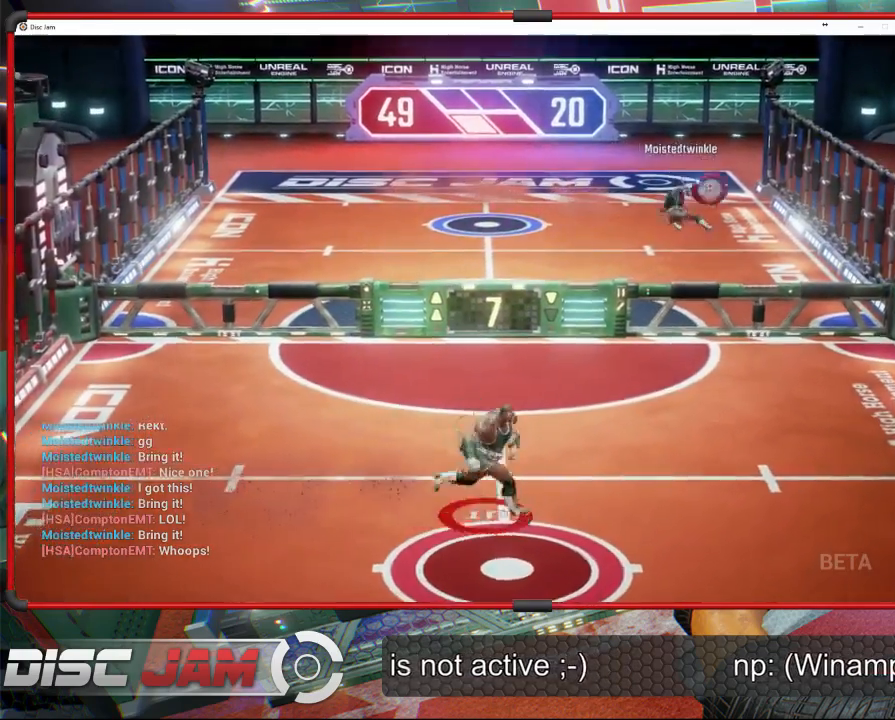
{"buttons": [], "left_stick": "center", "events": [[133, "left_stick", "center"]]}
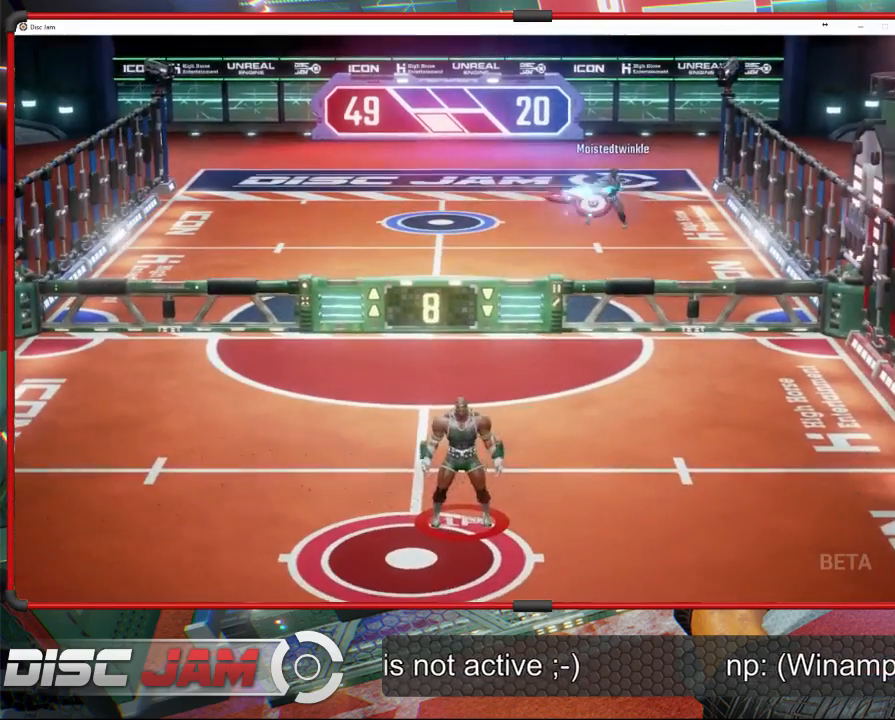
{"buttons": [], "left_stick": "left", "events": [[33, "left_stick", "up"], [167, "left_stick", "up-left"], [333, "left_stick", "left"]]}
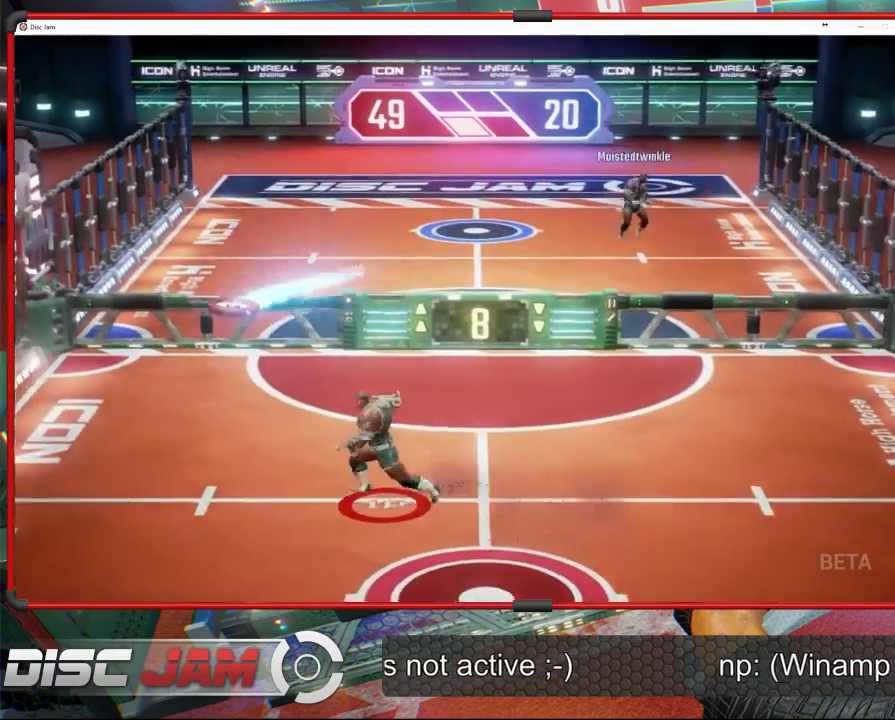
{"buttons": ["A"], "left_stick": "up", "events": [[367, "A", "down"], [400, "left_stick", "up"], [433, "A", "up"], [500, "A", "down"]]}
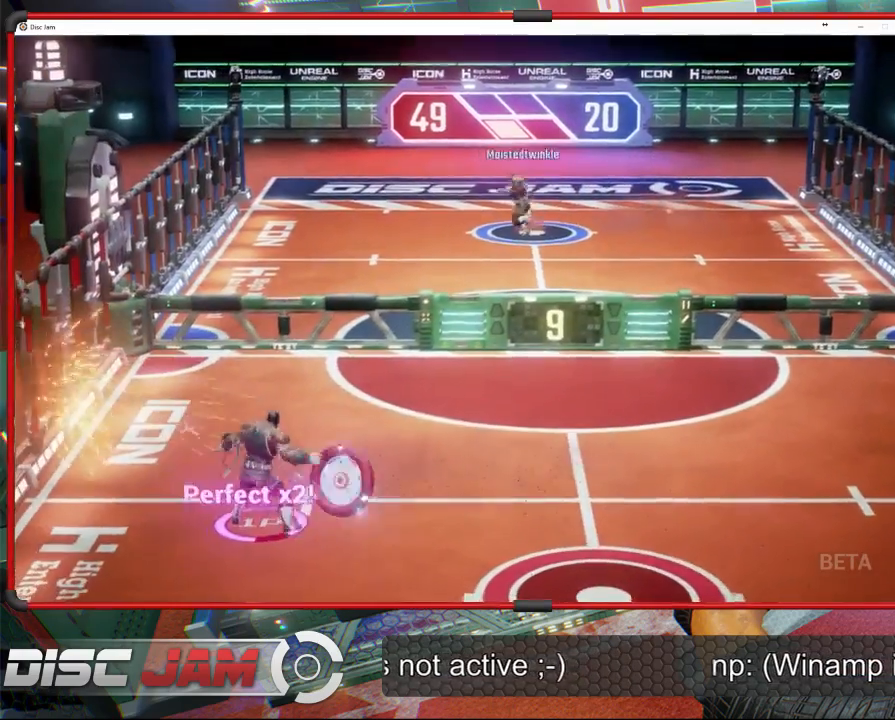
{"buttons": ["A"], "left_stick": "up-left", "events": [[433, "left_stick", "up-left"]]}
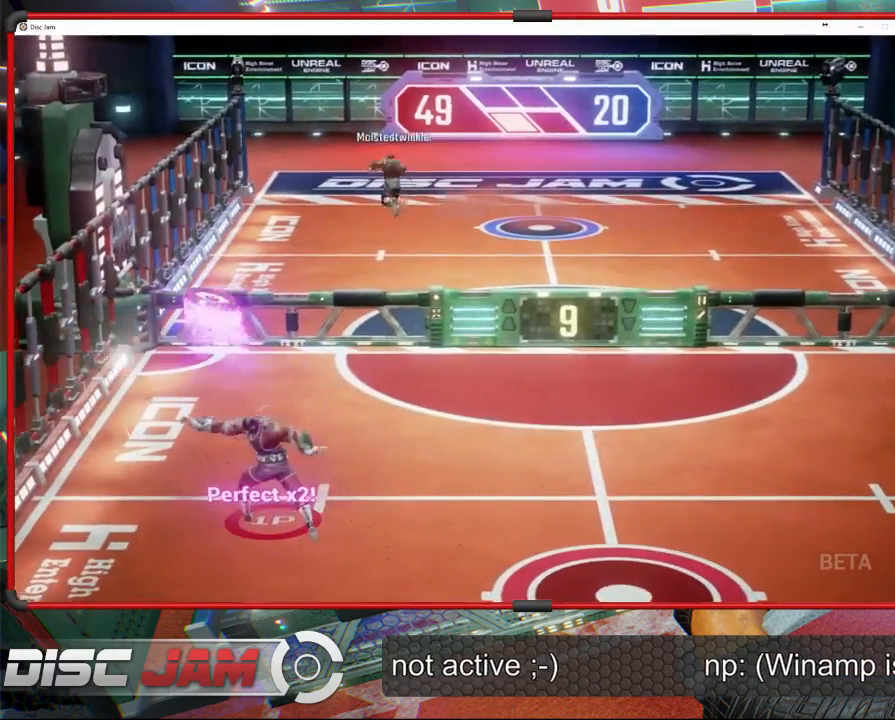
{"buttons": [], "left_stick": "down-right", "events": [[67, "left_stick", "down-left"], [200, "A", "up"], [400, "left_stick", "down-right"]]}
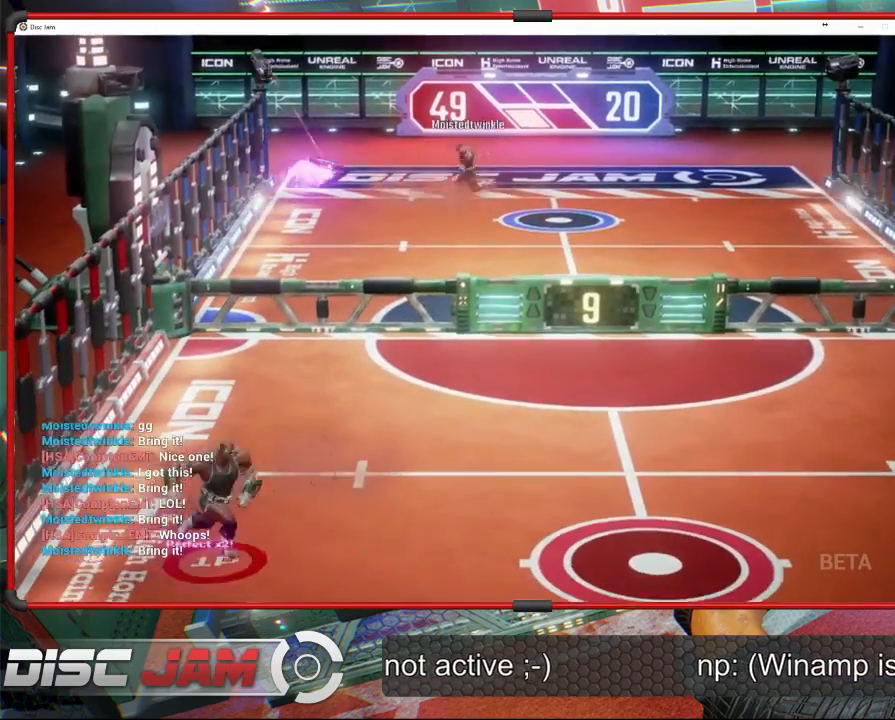
{"buttons": [], "left_stick": "up-right", "events": [[267, "left_stick", "right"], [400, "left_stick", "up-right"]]}
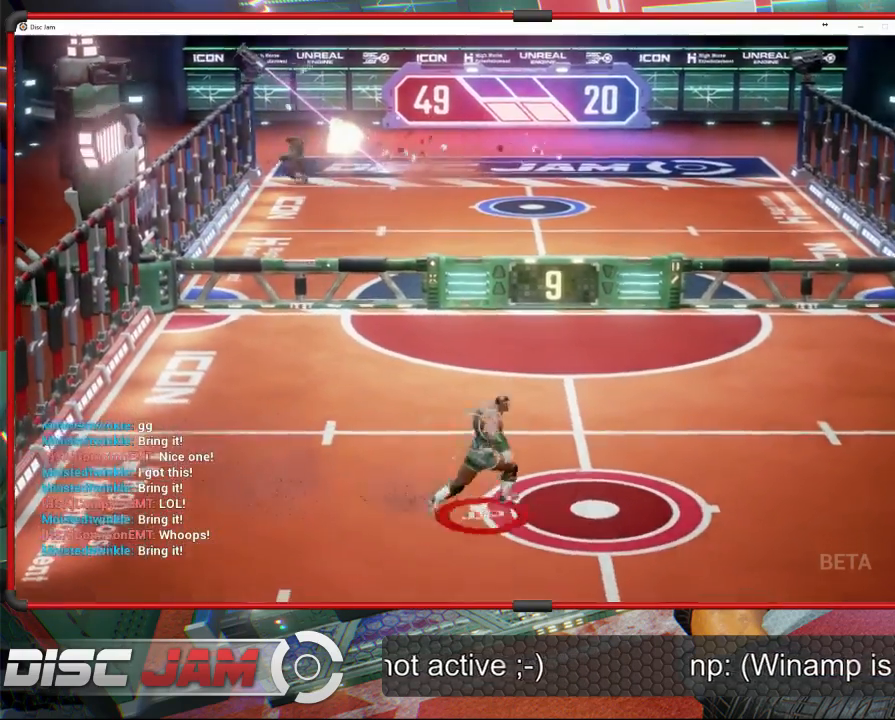
{"buttons": [], "left_stick": "center", "events": [[200, "left_stick", "center"]]}
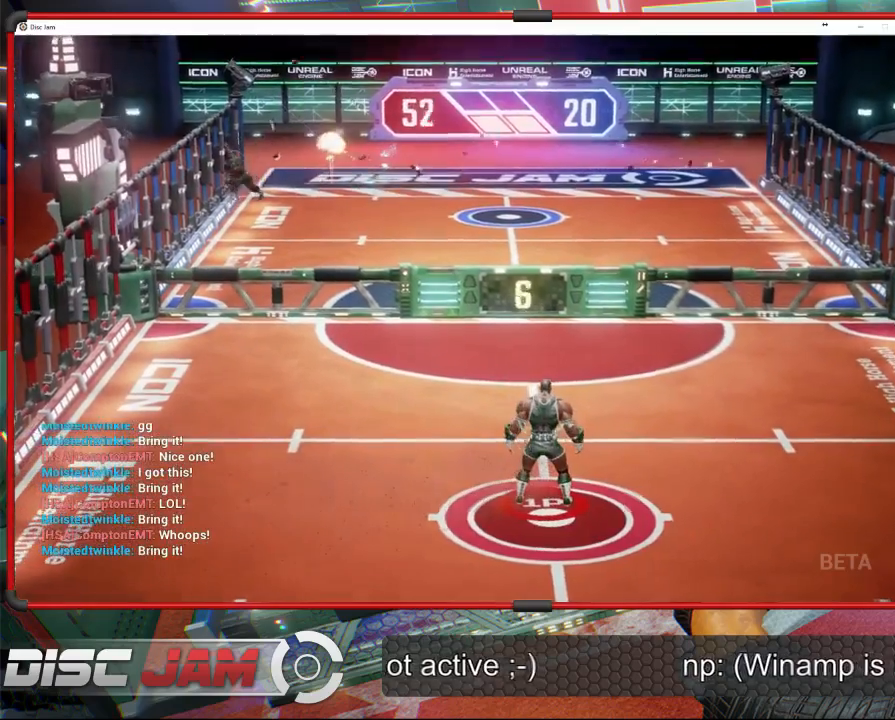
{"buttons": [], "left_stick": "center", "events": []}
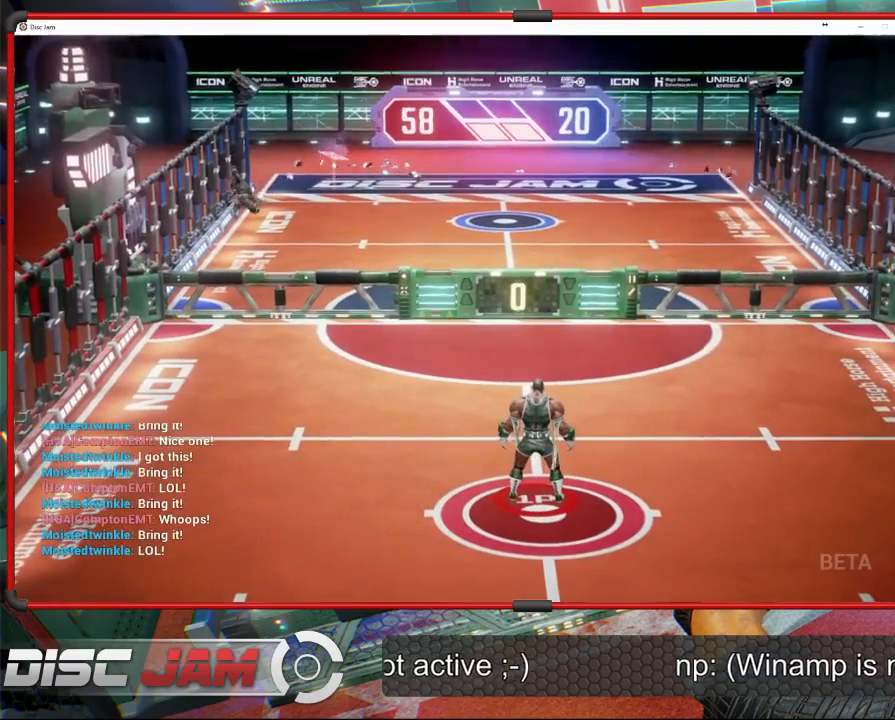
{"buttons": [], "left_stick": "center", "events": [[233, "DPAD_UP", "down"], [333, "DPAD_UP", "up"], [433, "DPAD_RIGHT", "down"], [500, "DPAD_RIGHT", "up"]]}